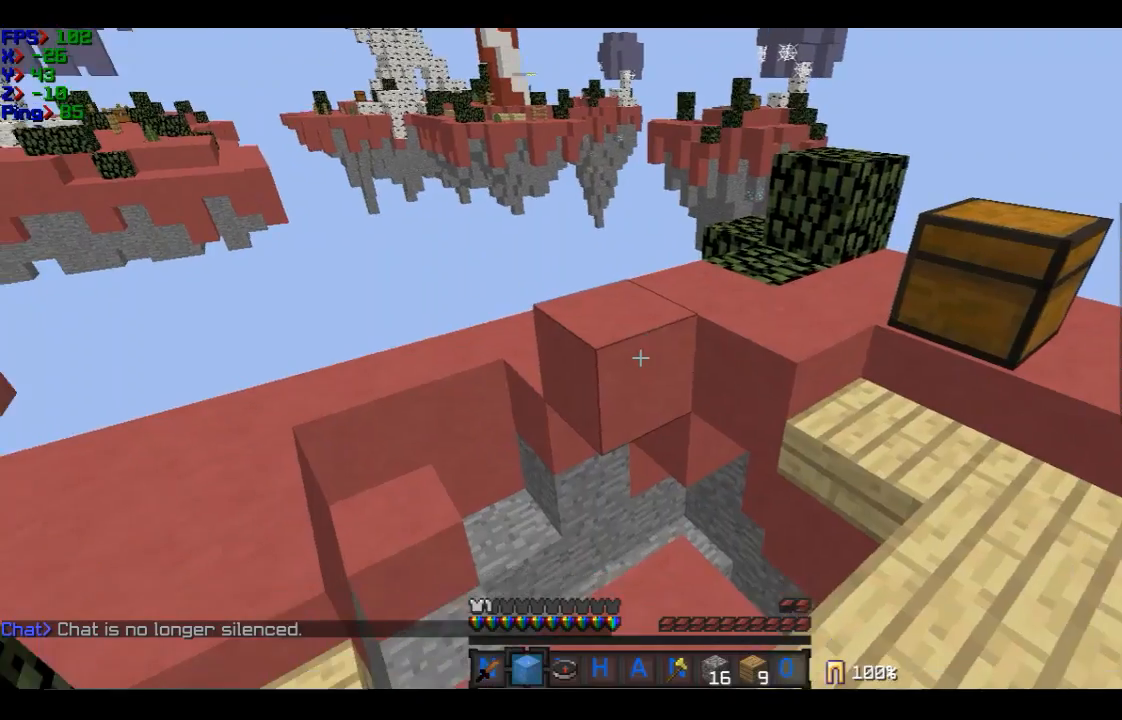
Gameplay with keyboard and mouse; each line is a JSON object with the keys and mouse buttons held at the frame after it. "events" lists presses ("down") and releases ("up") of "a", "d", "s", "w", "mouse_left" and "mouse_right" between this image and that frame as [ms after this image, input, new state], when the widget could be followed in between. "mouse_left", "mouse_right" = the "left", "right" buttons of the "mouse" list. No other keys are recorded. Fast repeated clicks can show as one long hold. Mouse movement is not recorded.
{"keys": ["w"], "mouse": [], "events": [[100, "w", "down"]]}
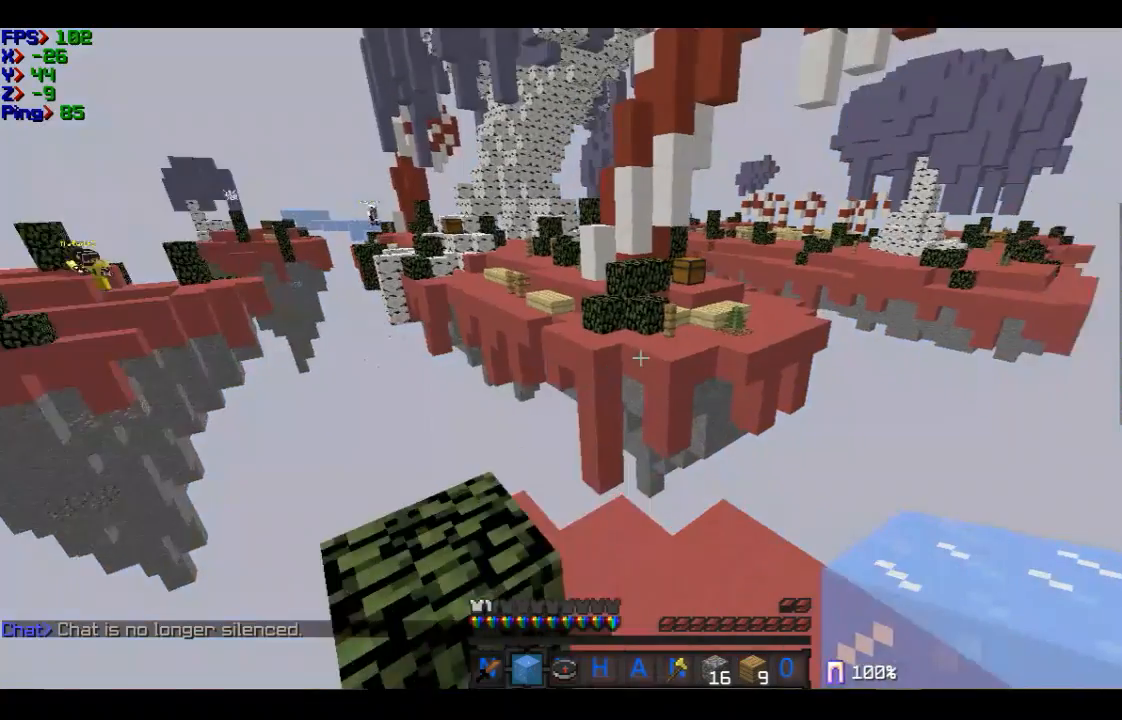
{"keys": ["w"], "mouse": ["right"], "events": [[501, "mouse_right", "down"]]}
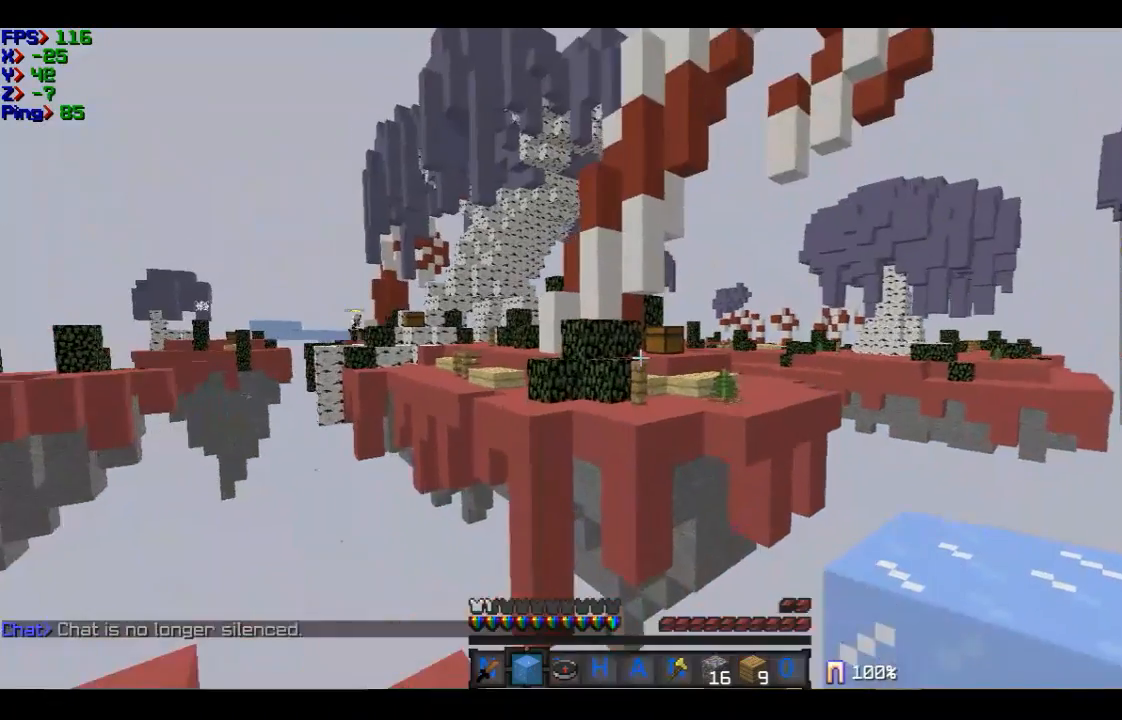
{"keys": [], "mouse": [], "events": [[100, "w", "up"], [200, "mouse_right", "up"], [200, "s", "down"], [400, "s", "up"]]}
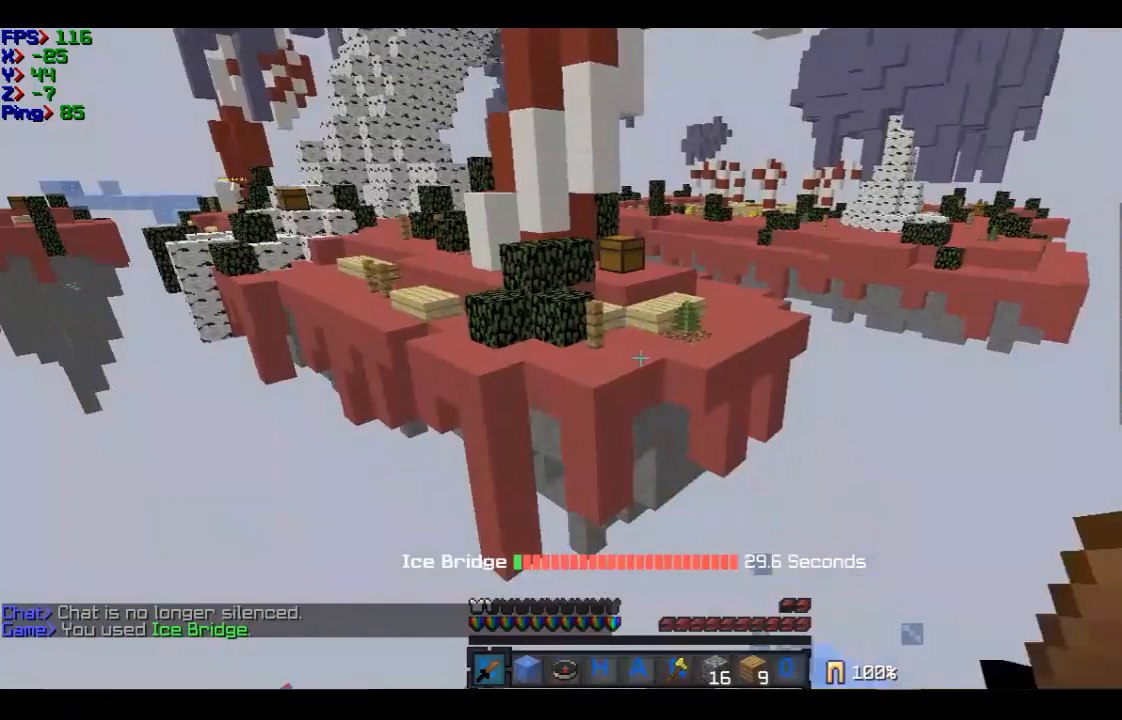
{"keys": ["w"], "mouse": [], "events": [[401, "w", "down"]]}
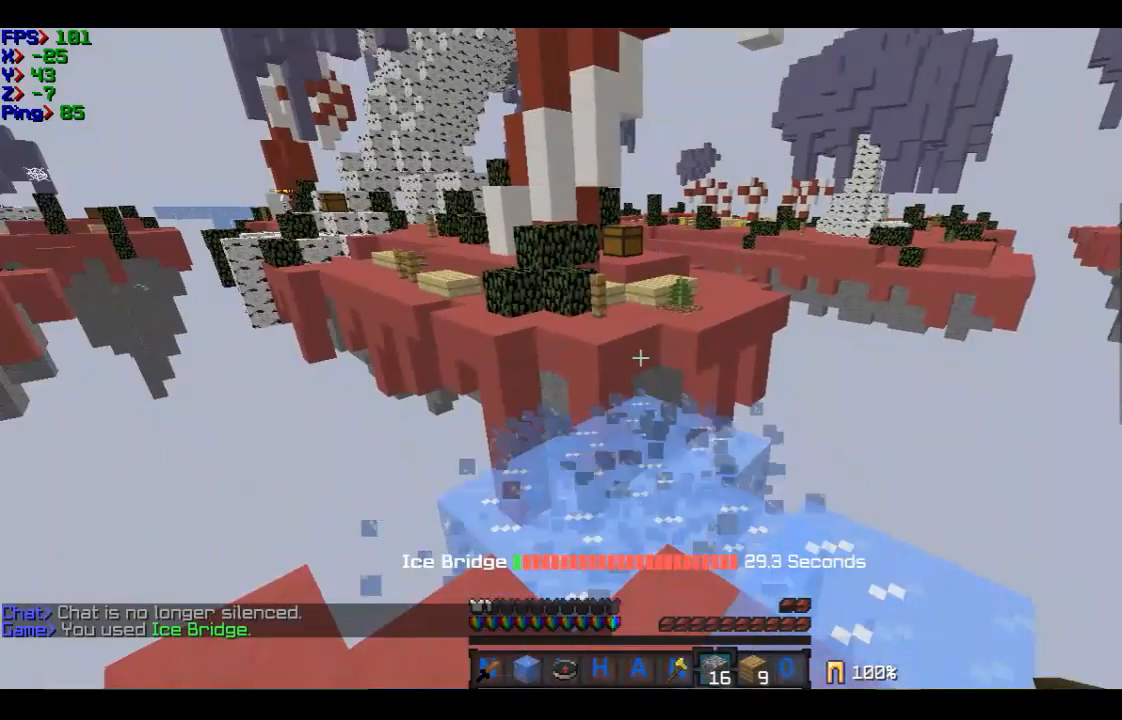
{"keys": ["w"], "mouse": [], "events": []}
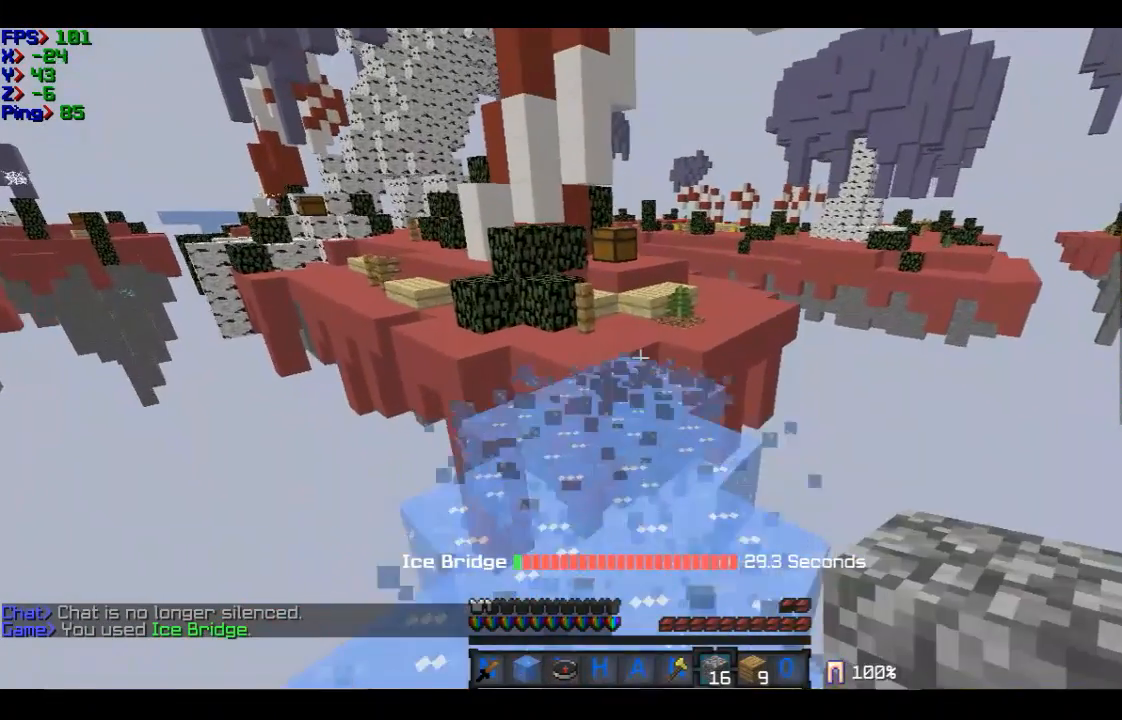
{"keys": ["w"], "mouse": [], "events": []}
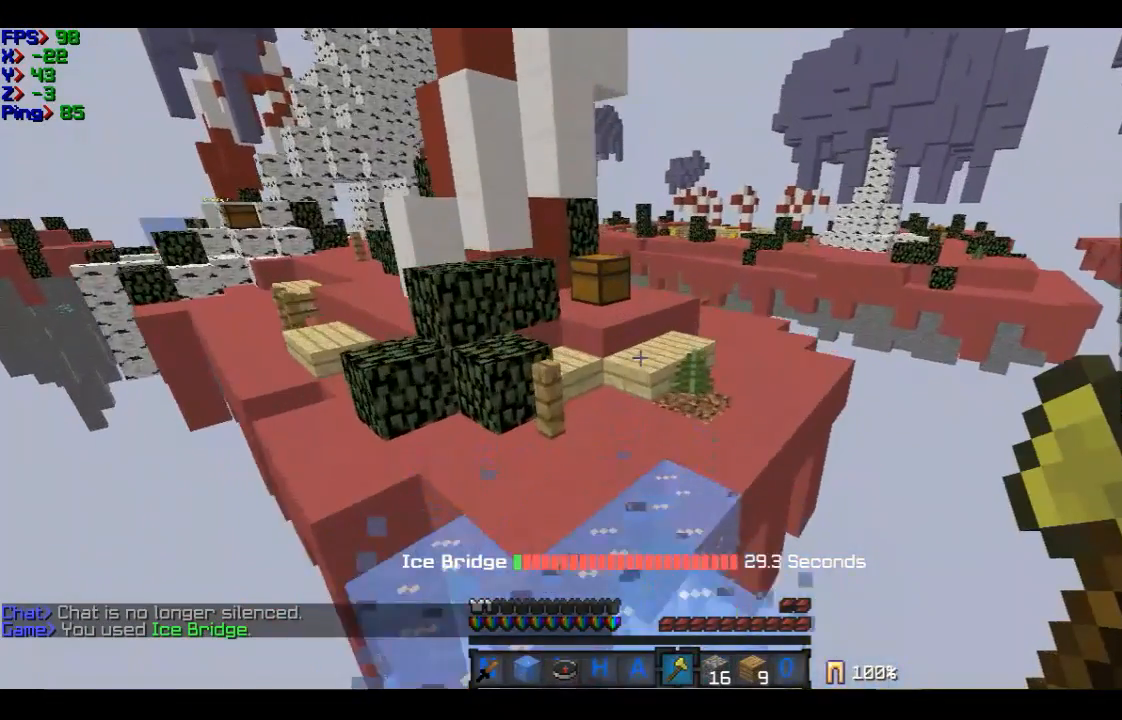
{"keys": ["w"], "mouse": [], "events": []}
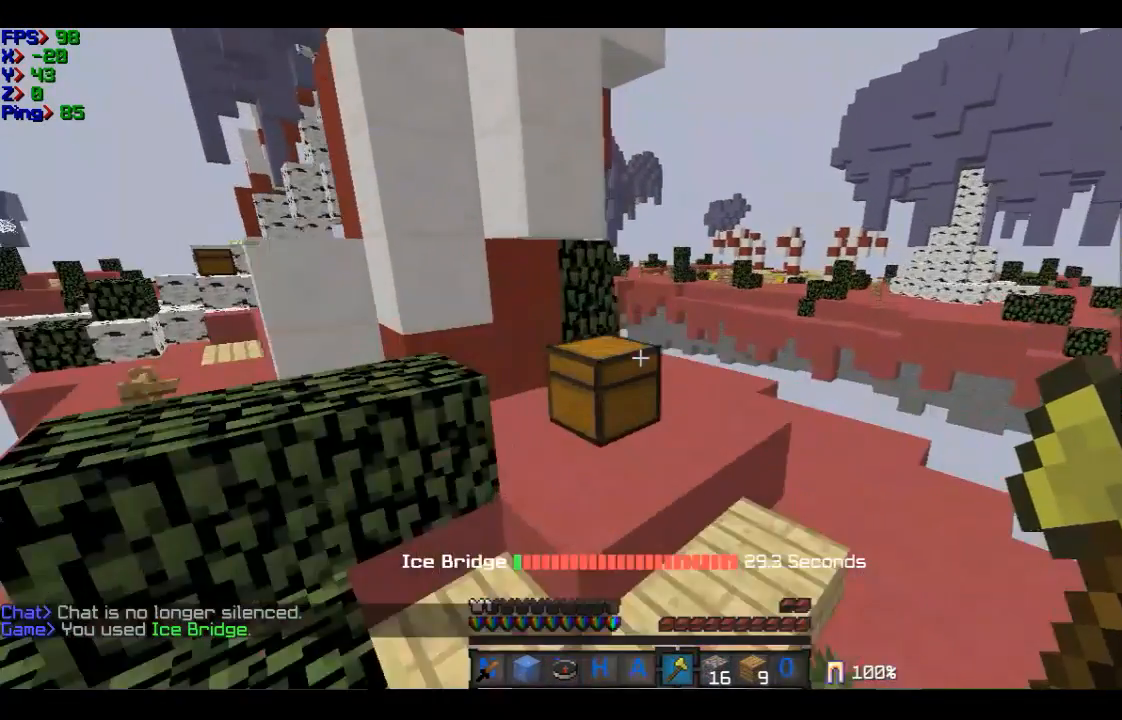
{"keys": [], "mouse": ["left"], "events": [[67, "mouse_left", "down"], [267, "w", "up"]]}
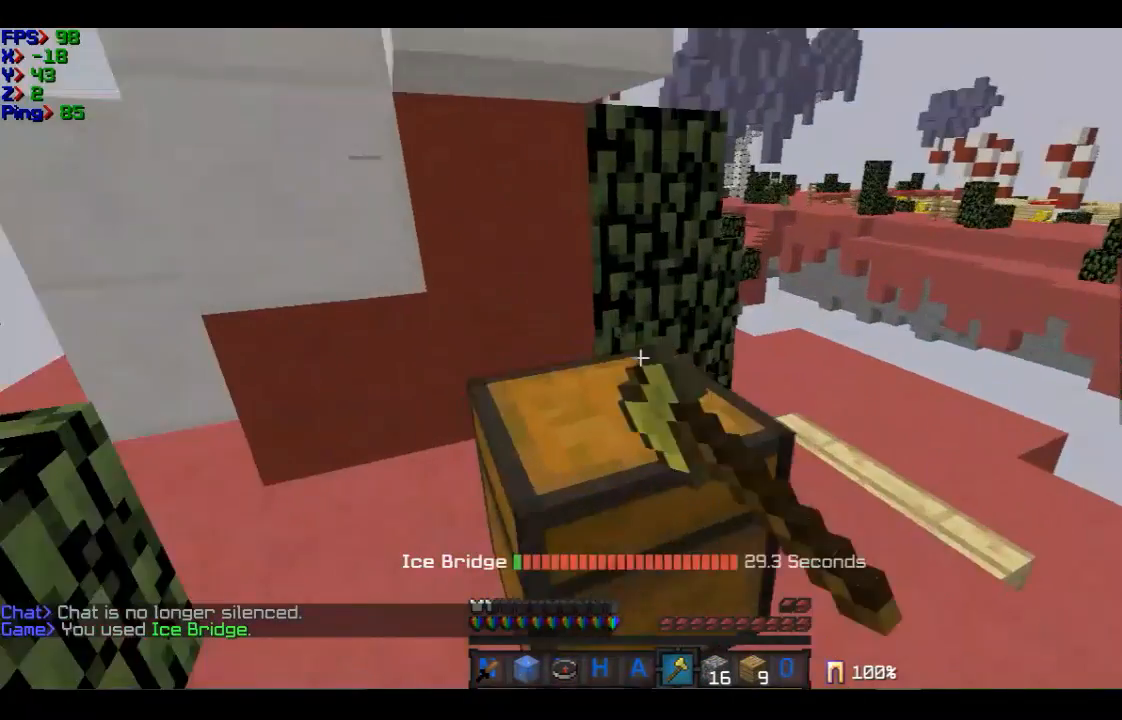
{"keys": [], "mouse": ["left"], "events": []}
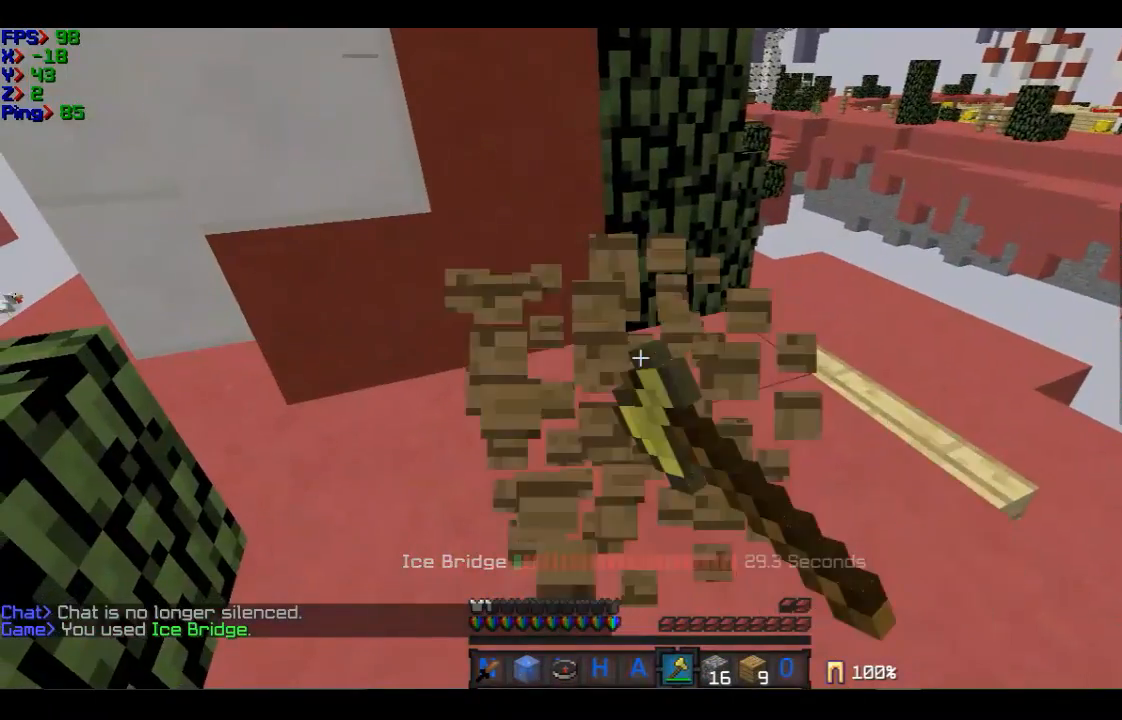
{"keys": ["w"], "mouse": [], "events": [[201, "w", "down"], [401, "mouse_left", "up"]]}